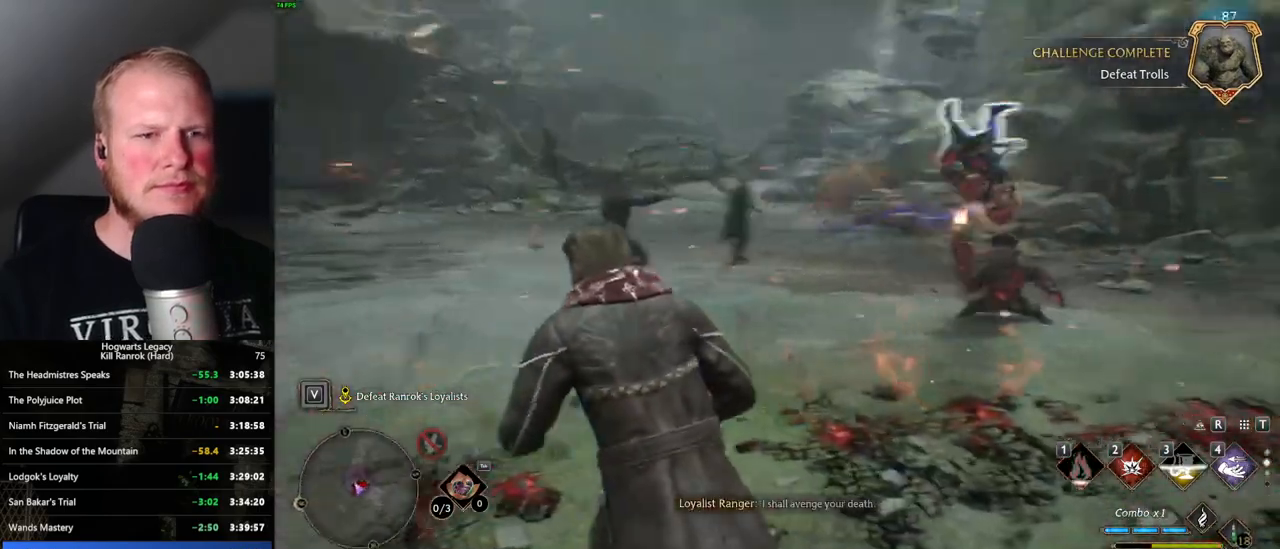
Gameplay with keyboard and mouse; each line is a JSON object with the keys and mouse buttons held at the frame after it. "events" lists presses ("down") and releases ("up") of ".", "/", "0", "1", "2", "3", "4", "5", "6", "7", "8", "9", "a", "alt_l", "alt_r", "b", "backslash", "backspace", "c", "caps_lock", "comma", "ctrl_l", "ctrl_r", "d", "e", "equals", "escape", "f", "f1", "f10", "f11", "f12", "f2", "f3", "f4", "f5", "f6", "f7", "f8", "f9", "g", "h", "i", "j", "k", "l", "lbracket", "m", "minus", "n", "o", "p", "q", "quote", "r", "rbracket", "return", "s", "semicolon", "shift_l", "shift_r", "space", "super", "t", "tab", "tilde", "u", "v", "w", "x", "y", "z", "mouse_left", "mouse_wheel", "mouse_right", "mouse_mb4" and "mouse_mb5" between this image and that frame as [ms after this image, input, new state], when the widget could be followed in between. "mouse_left", "mouse_wheel", "mouse_right", "mouse_mb4", "mouse_mb5" = the "left", "wheel", "right", "mb4", "mb5" buttons of the "mouse" list. No other keys are recorded. "wheel" means that the mouse wheel is clicked or scrolled. Mouse movement is not recorded.
{"keys": ["w"], "mouse": [], "events": [[100, "2", "up"]]}
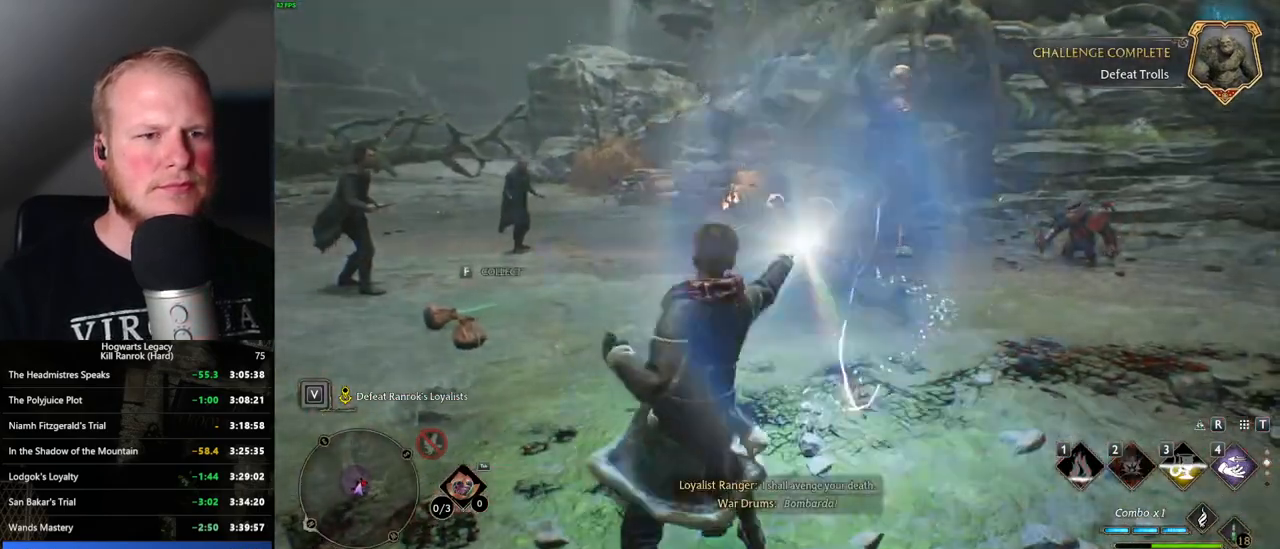
{"keys": ["w"], "mouse": [], "events": []}
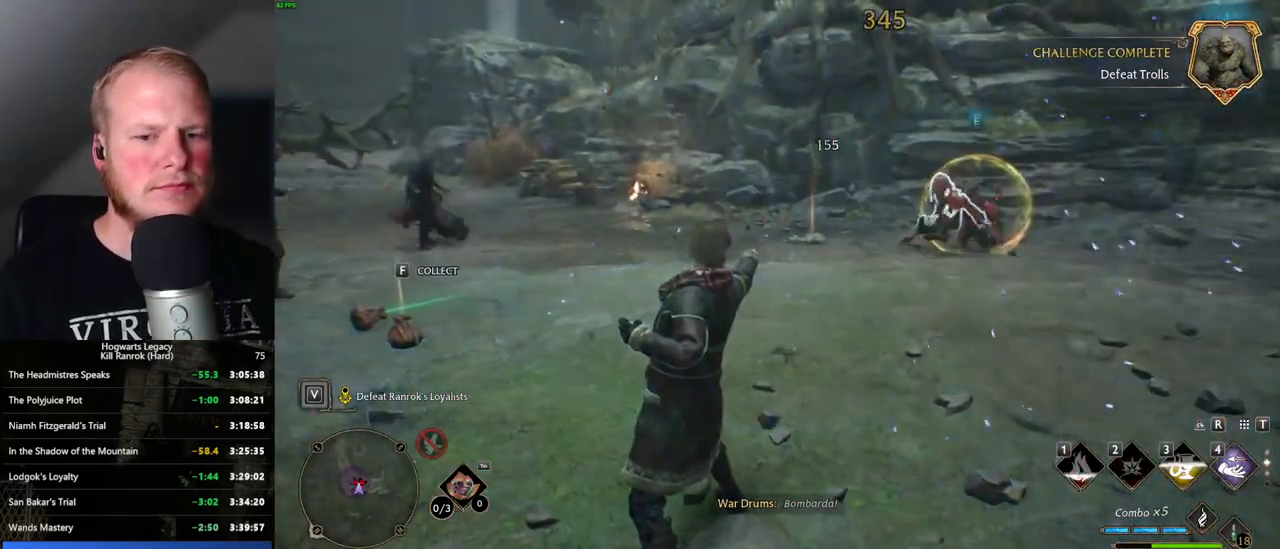
{"keys": ["w"], "mouse": ["wheel"], "events": [[483, "mouse_wheel", "down"]]}
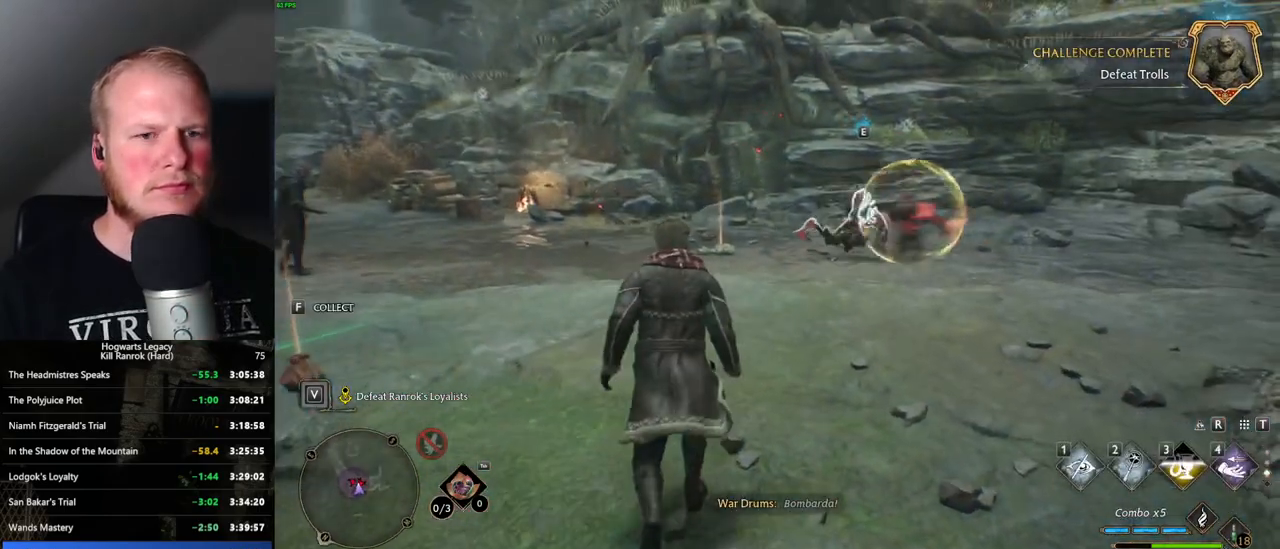
{"keys": ["a"], "mouse": [], "events": [[50, "mouse_wheel", "up"], [100, "a", "down"], [150, "w", "up"], [400, "space", "down"], [500, "space", "up"]]}
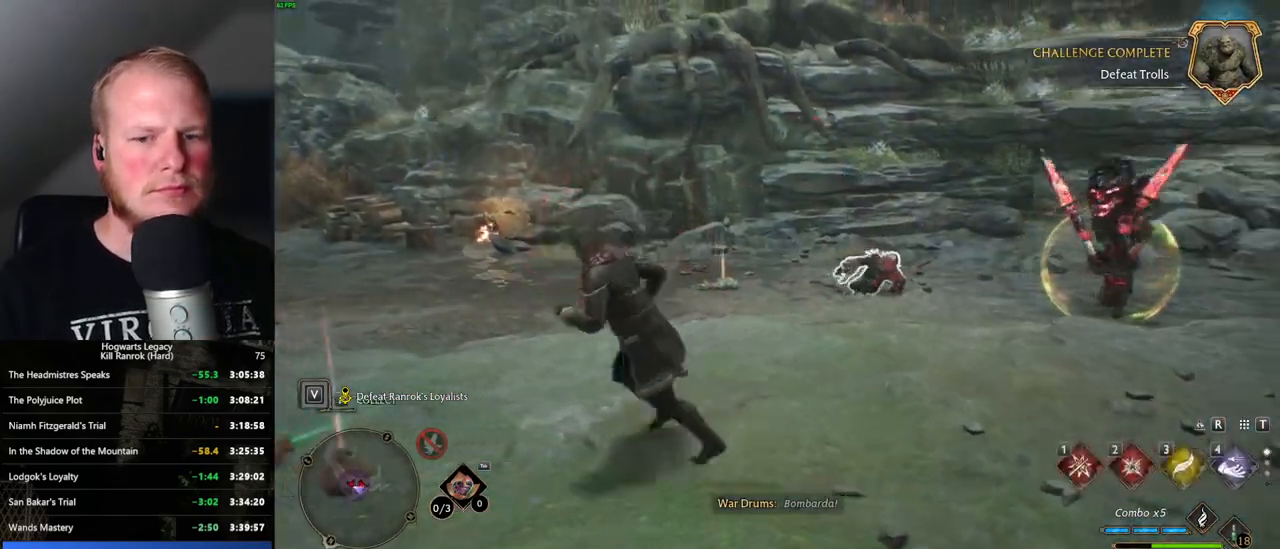
{"keys": ["w"], "mouse": [], "events": [[266, "w", "down"], [366, "a", "up"]]}
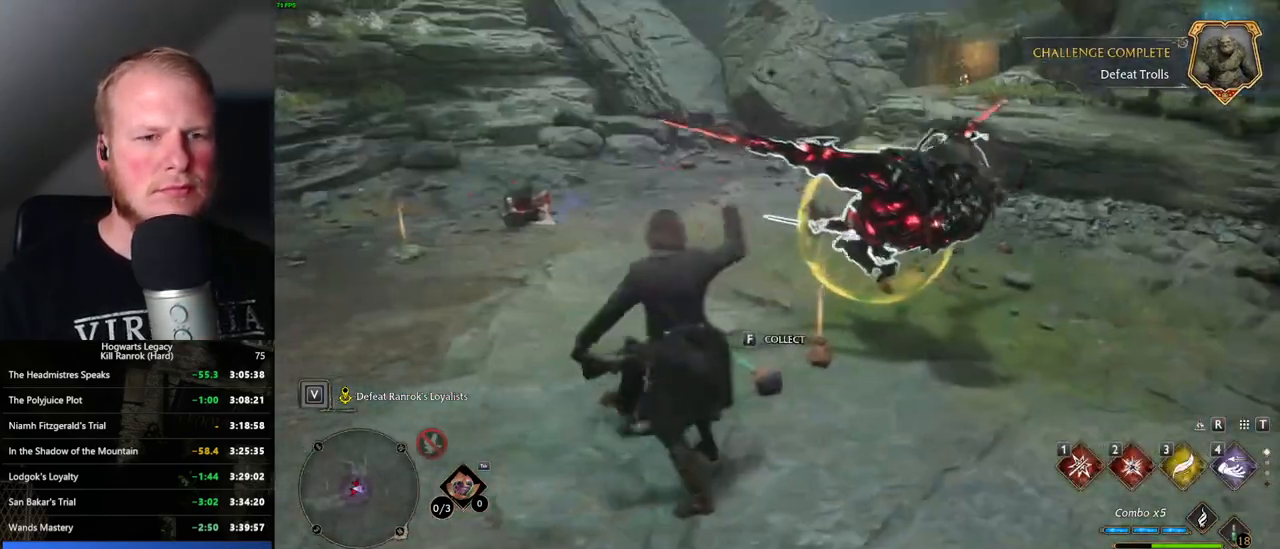
{"keys": ["w"], "mouse": [], "events": [[83, "3", "down"], [216, "3", "up"]]}
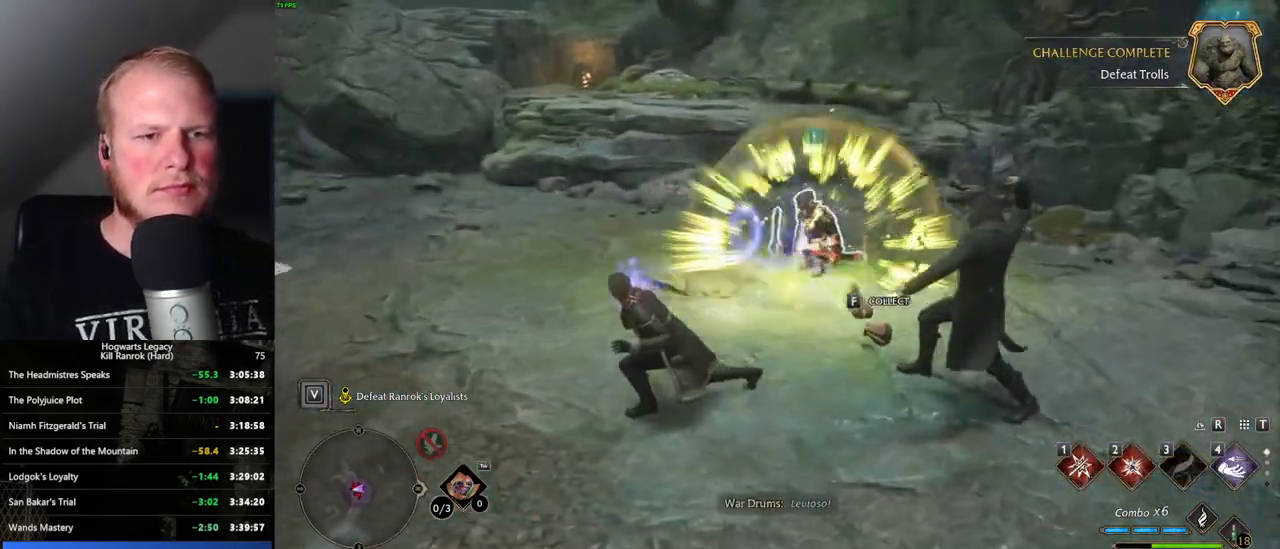
{"keys": ["w"], "mouse": [], "events": [[150, "1", "down"], [233, "1", "up"], [333, "1", "down"], [433, "1", "up"]]}
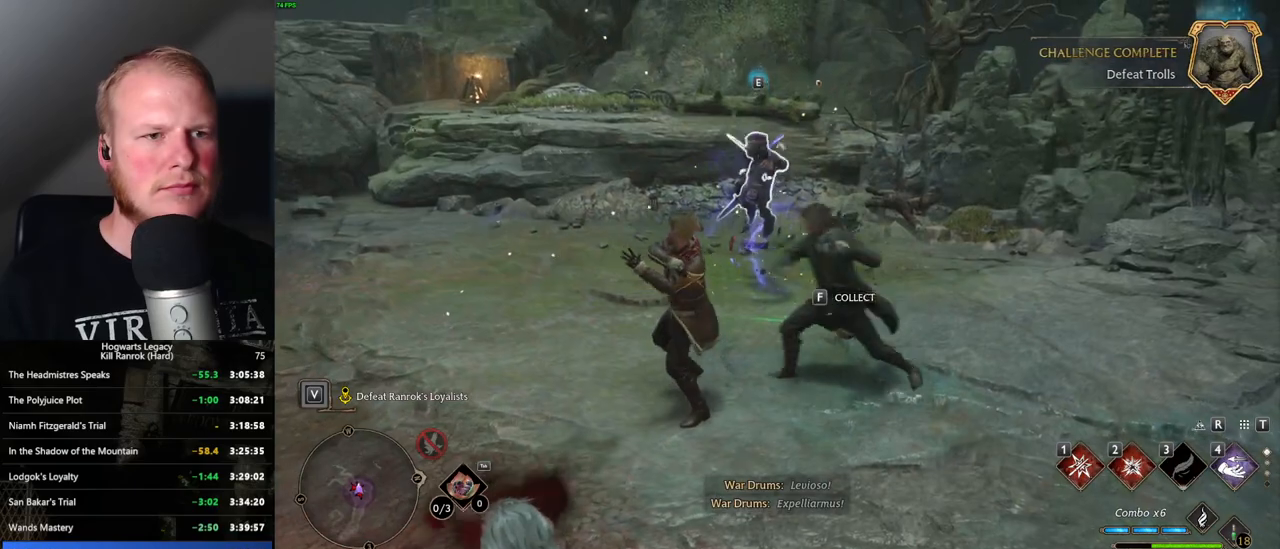
{"keys": ["2", "w"], "mouse": [], "events": [[433, "2", "down"]]}
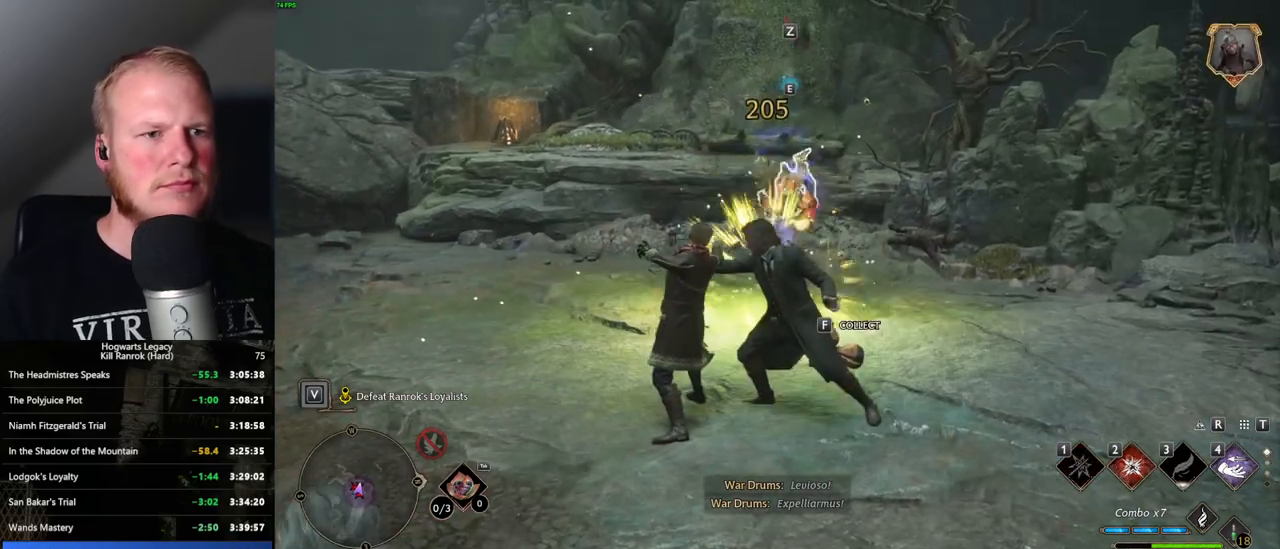
{"keys": ["w"], "mouse": [], "events": [[33, "2", "up"]]}
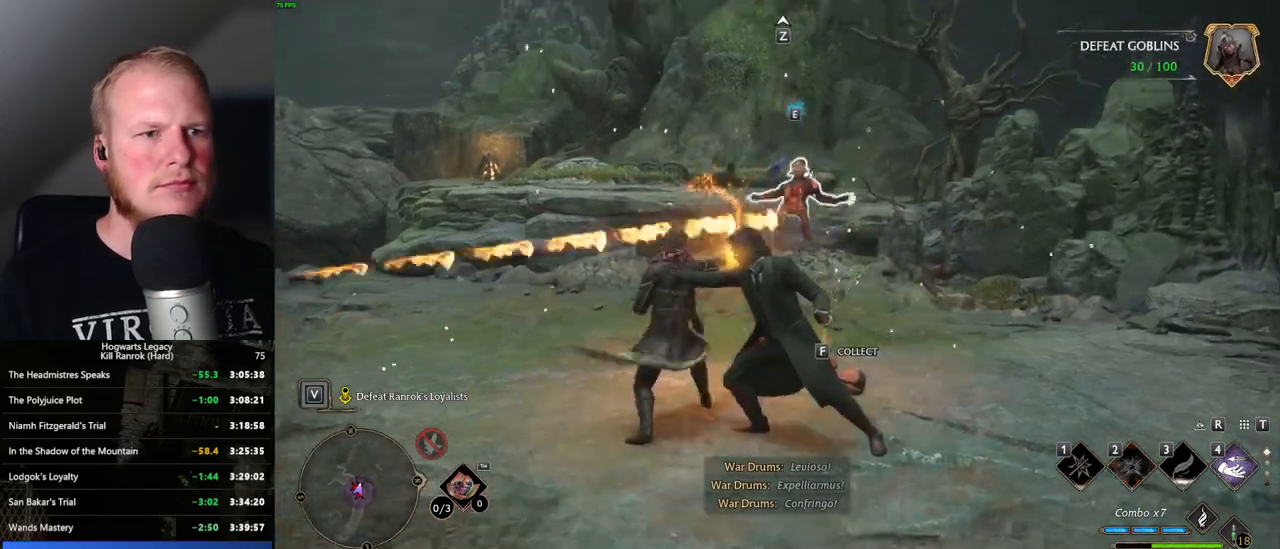
{"keys": ["w"], "mouse": [], "events": [[200, "z", "down"], [300, "z", "up"]]}
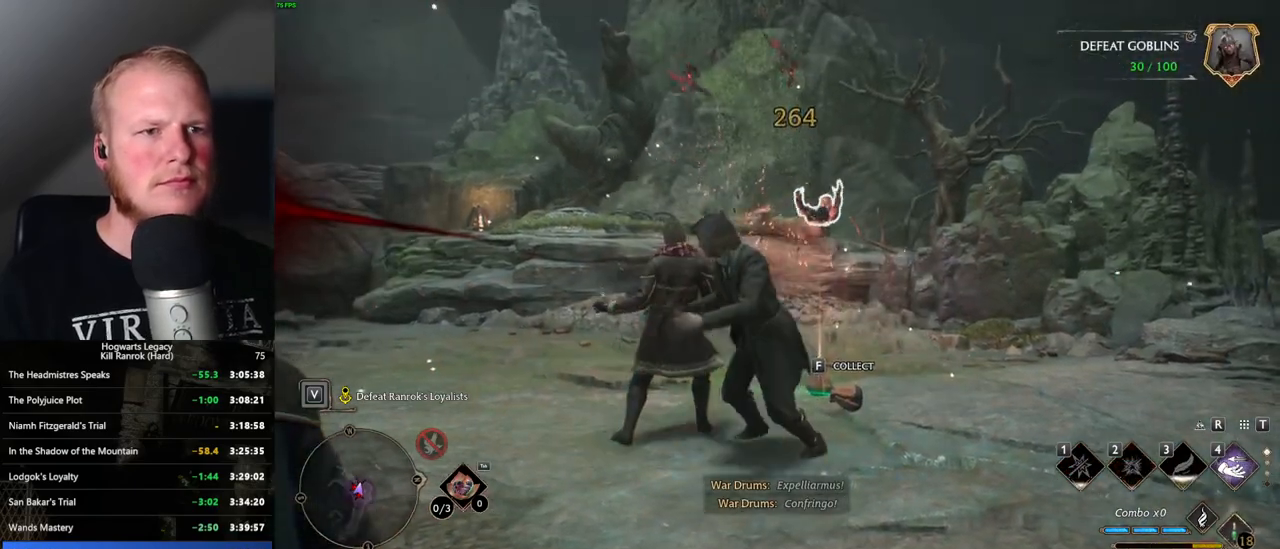
{"keys": ["d", "w"], "mouse": [], "events": [[500, "d", "down"]]}
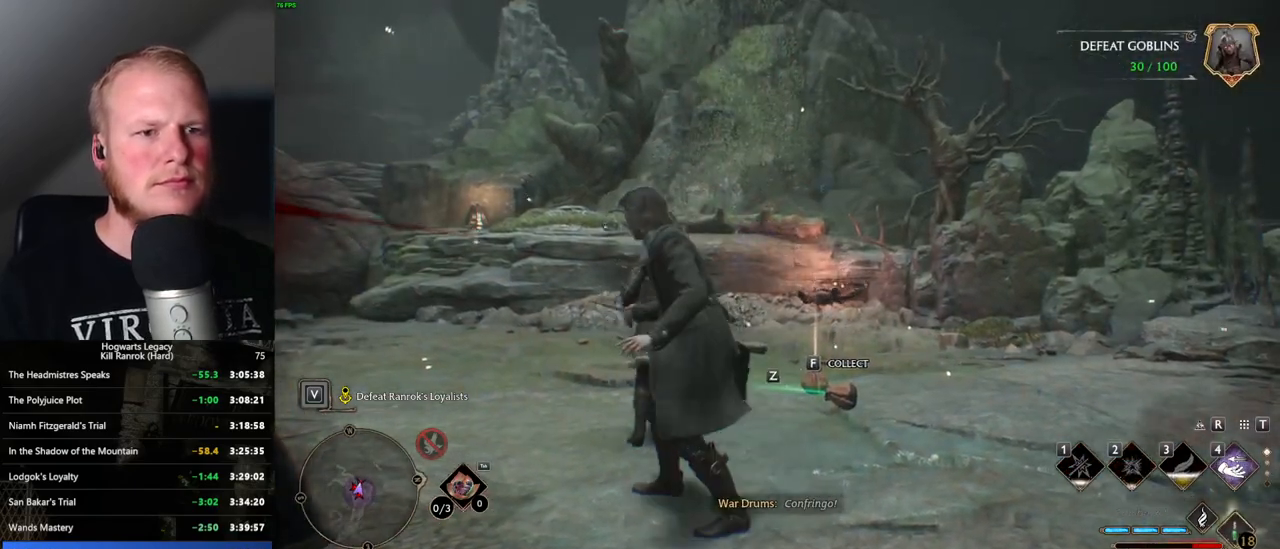
{"keys": ["w"], "mouse": ["left"], "events": [[150, "w", "up"], [350, "w", "down"], [450, "d", "up"], [450, "mouse_left", "down"]]}
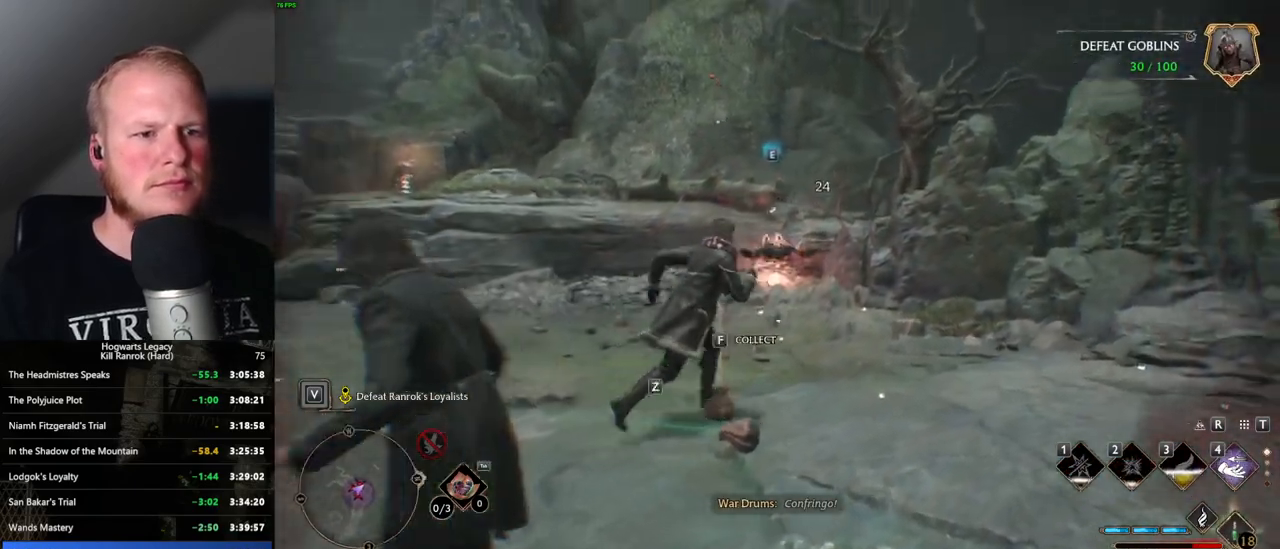
{"keys": ["w"], "mouse": [], "events": [[50, "mouse_left", "up"], [116, "g", "down"], [200, "g", "up"]]}
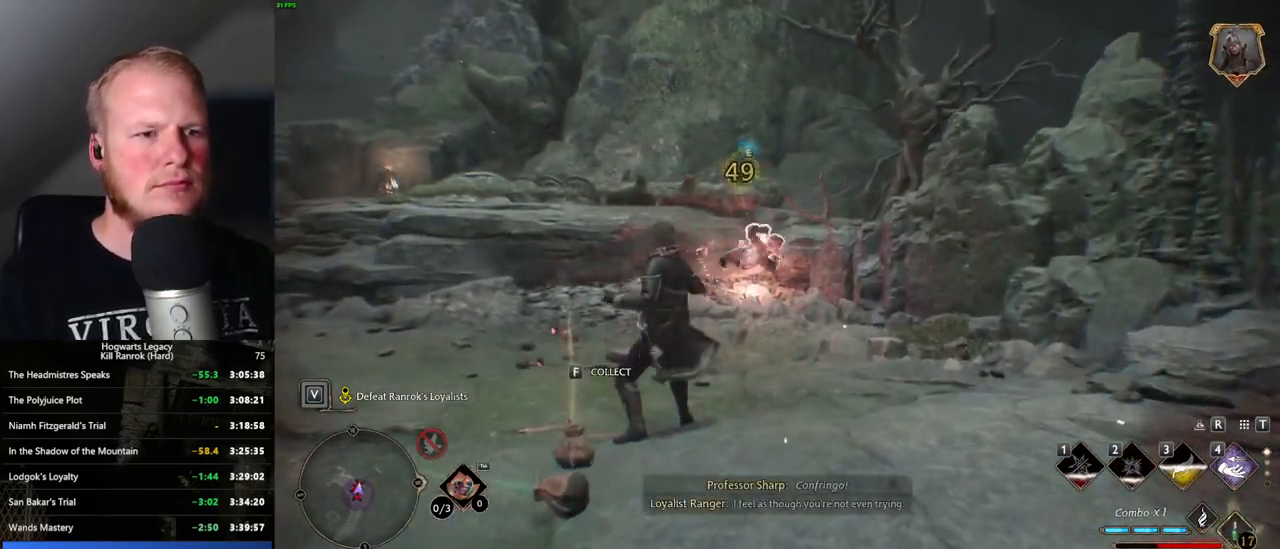
{"keys": ["w"], "mouse": [], "events": [[200, "z", "down"], [350, "z", "up"]]}
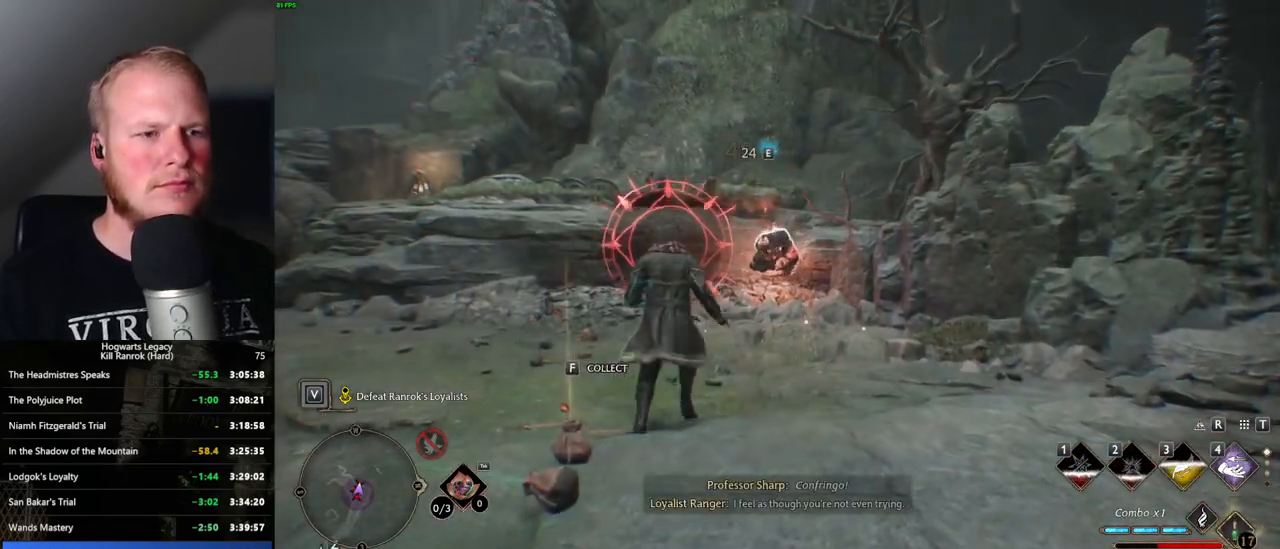
{"keys": ["a"], "mouse": [], "events": [[283, "mouse_left", "down"], [383, "a", "down"], [416, "mouse_left", "up"], [416, "w", "up"]]}
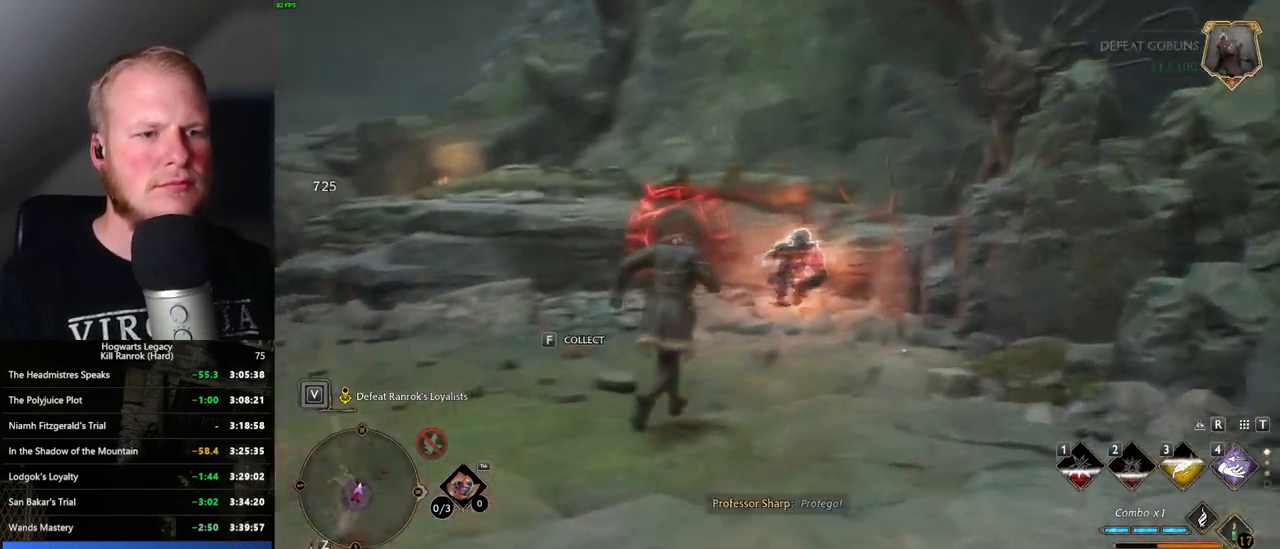
{"keys": ["a", "s", "space"], "mouse": [], "events": [[50, "s", "down"], [416, "space", "down"]]}
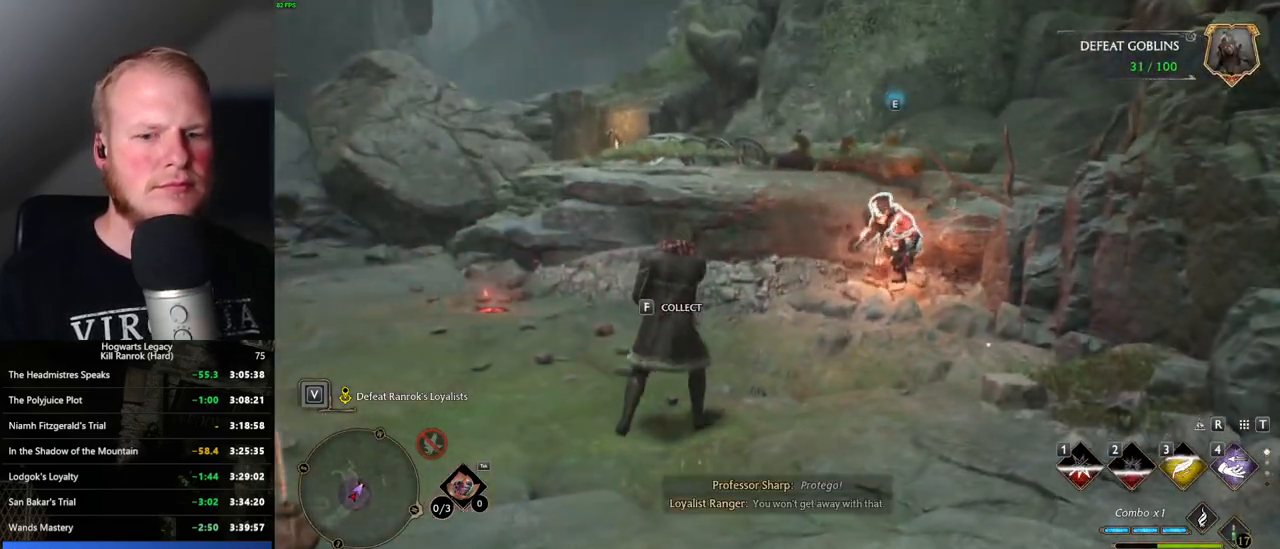
{"keys": ["d", "s"], "mouse": [], "events": [[33, "space", "up"], [83, "a", "up"], [433, "d", "down"]]}
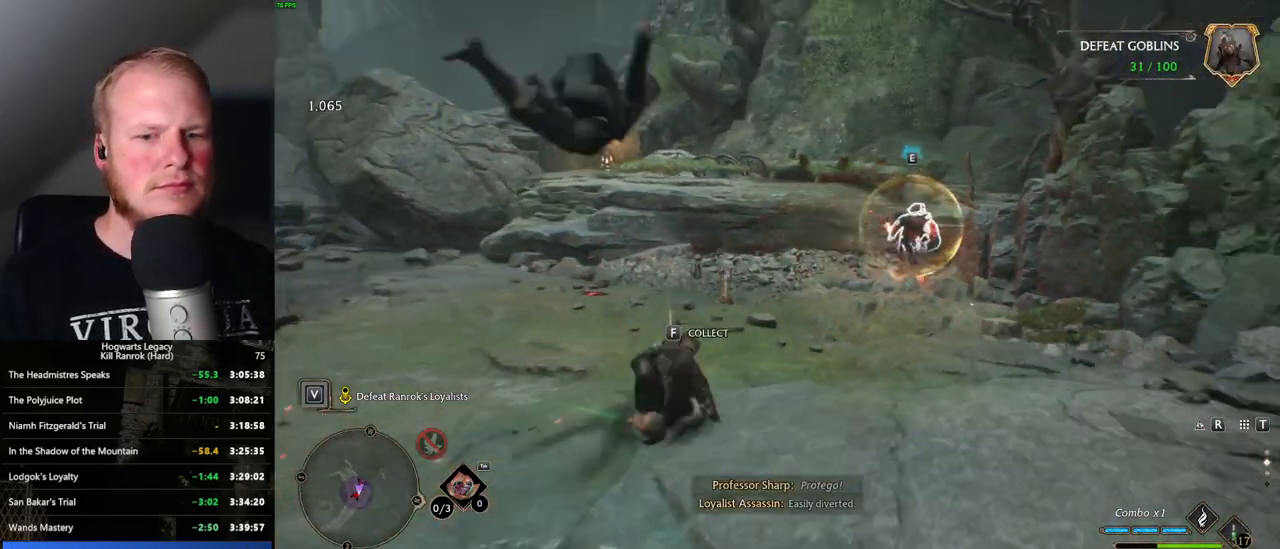
{"keys": ["w"], "mouse": [], "events": [[50, "s", "up"], [233, "w", "down"], [300, "d", "up"]]}
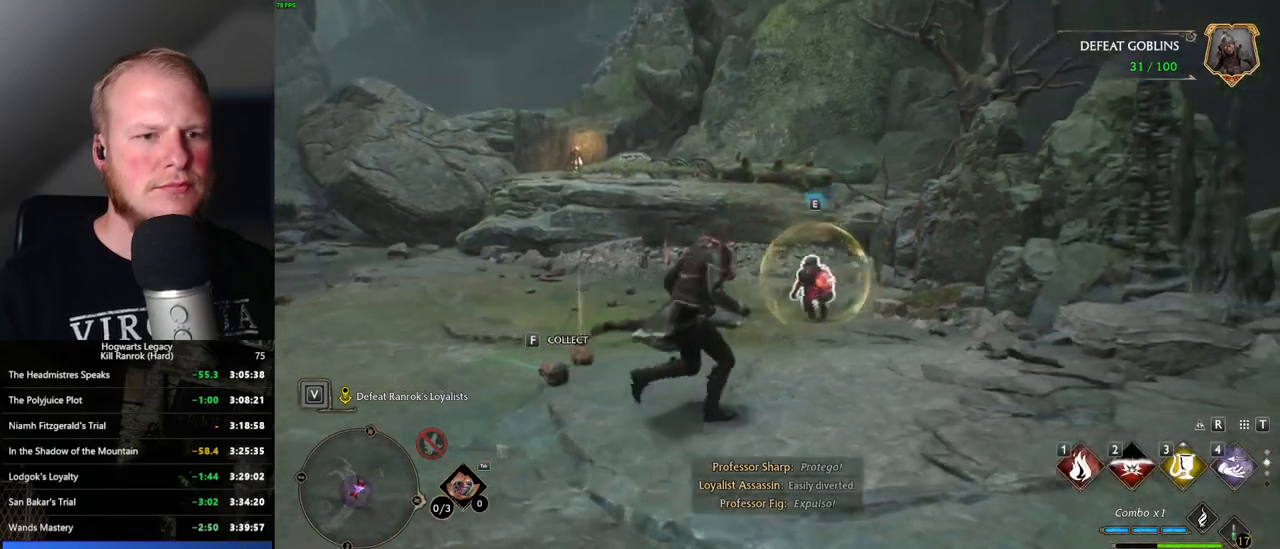
{"keys": ["a", "w"], "mouse": [], "events": [[100, "1", "down"], [166, "1", "up"], [383, "a", "down"]]}
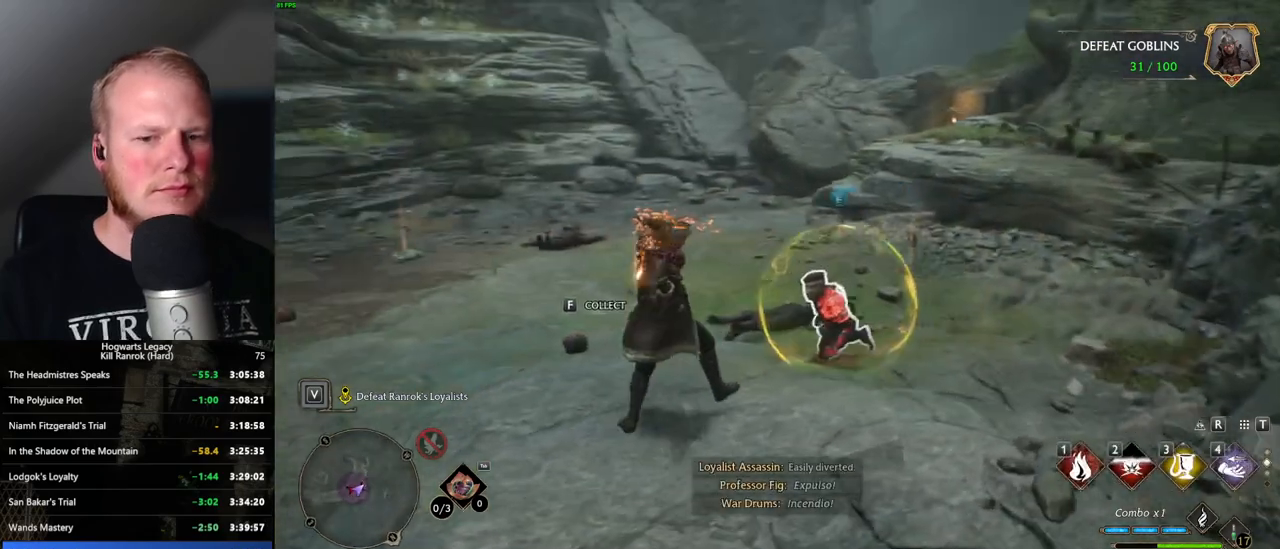
{"keys": ["a", "s"], "mouse": [], "events": [[33, "w", "up"], [266, "space", "down"], [333, "s", "down"], [416, "space", "up"]]}
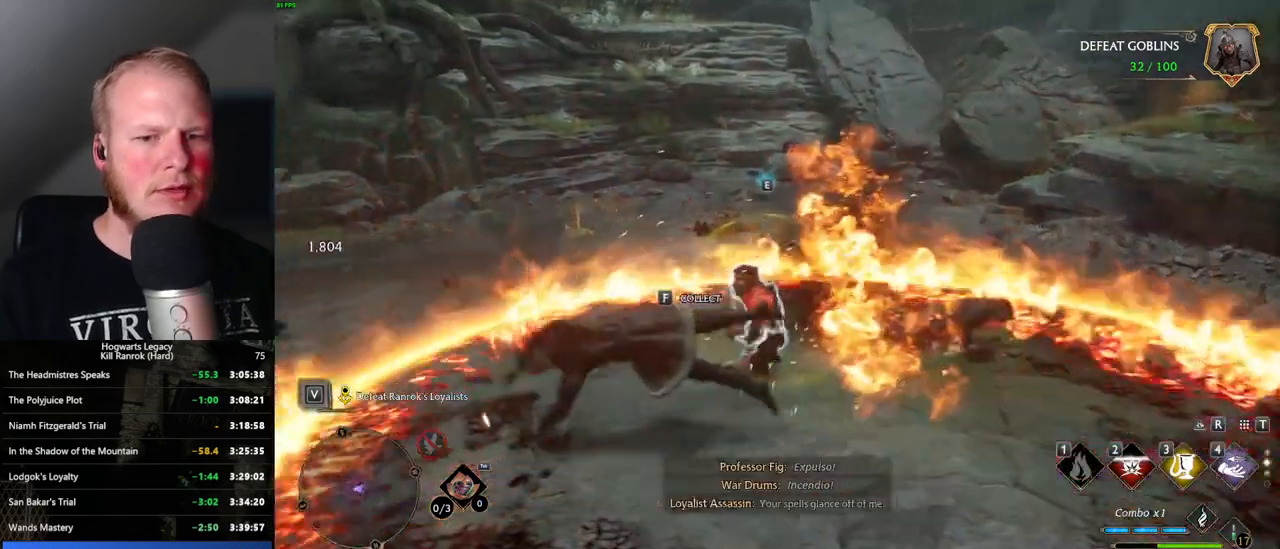
{"keys": ["a", "w"], "mouse": [], "events": [[333, "s", "up"], [450, "w", "down"]]}
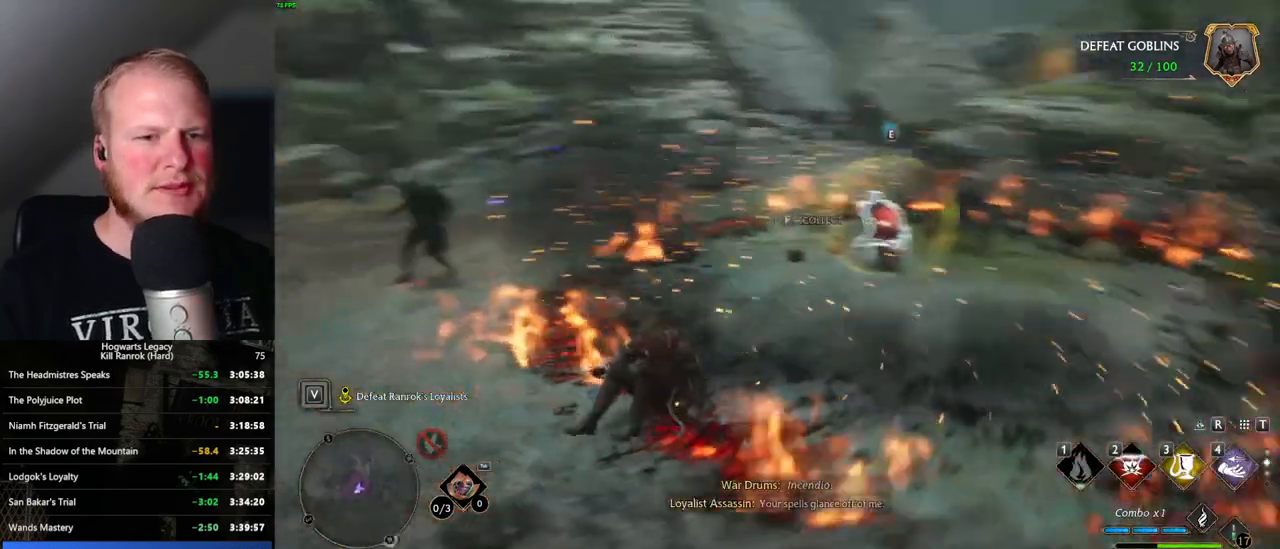
{"keys": ["w"], "mouse": [], "events": [[16, "a", "up"], [150, "3", "down"], [283, "3", "up"]]}
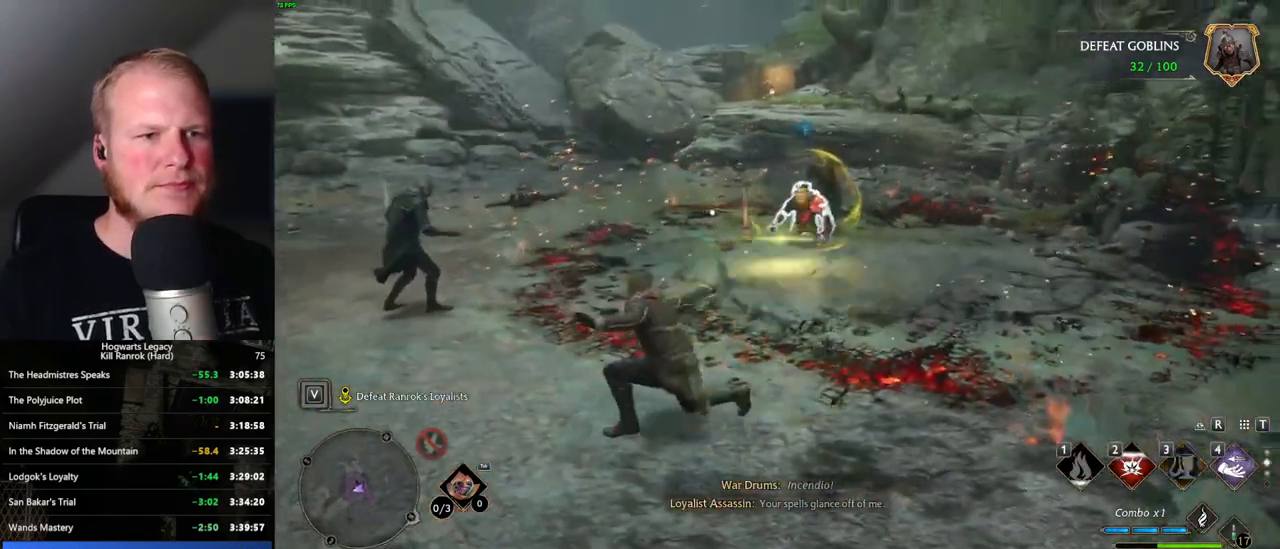
{"keys": ["w"], "mouse": [], "events": [[150, "mouse_left", "down"], [233, "mouse_left", "up"], [350, "mouse_left", "down"], [433, "mouse_left", "up"]]}
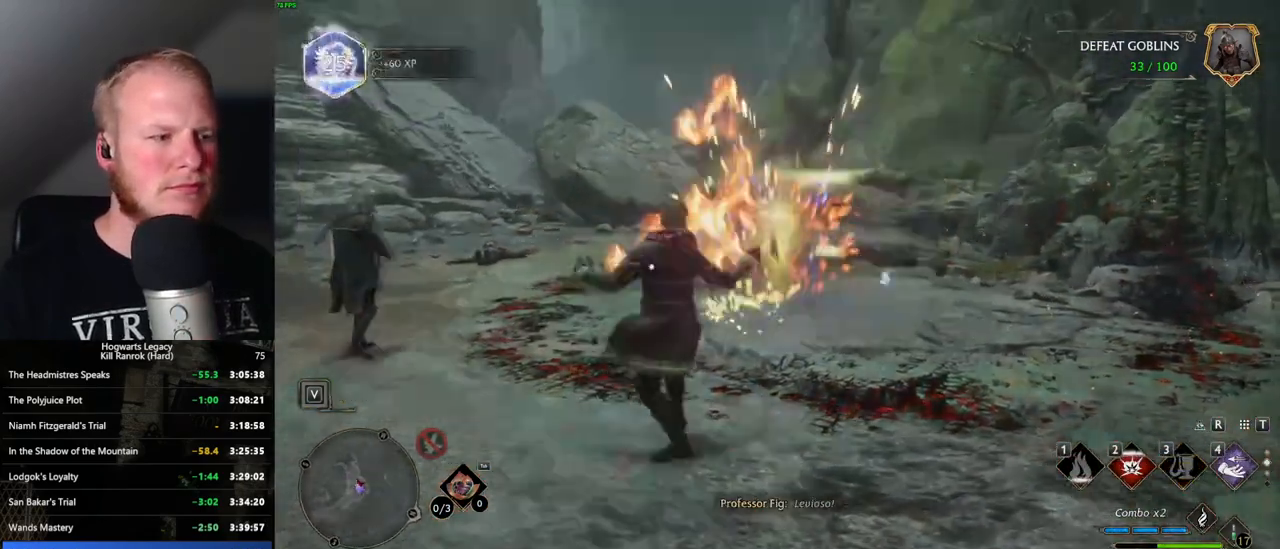
{"keys": [], "mouse": [], "events": [[83, "mouse_left", "down"], [183, "mouse_left", "up"], [383, "w", "up"]]}